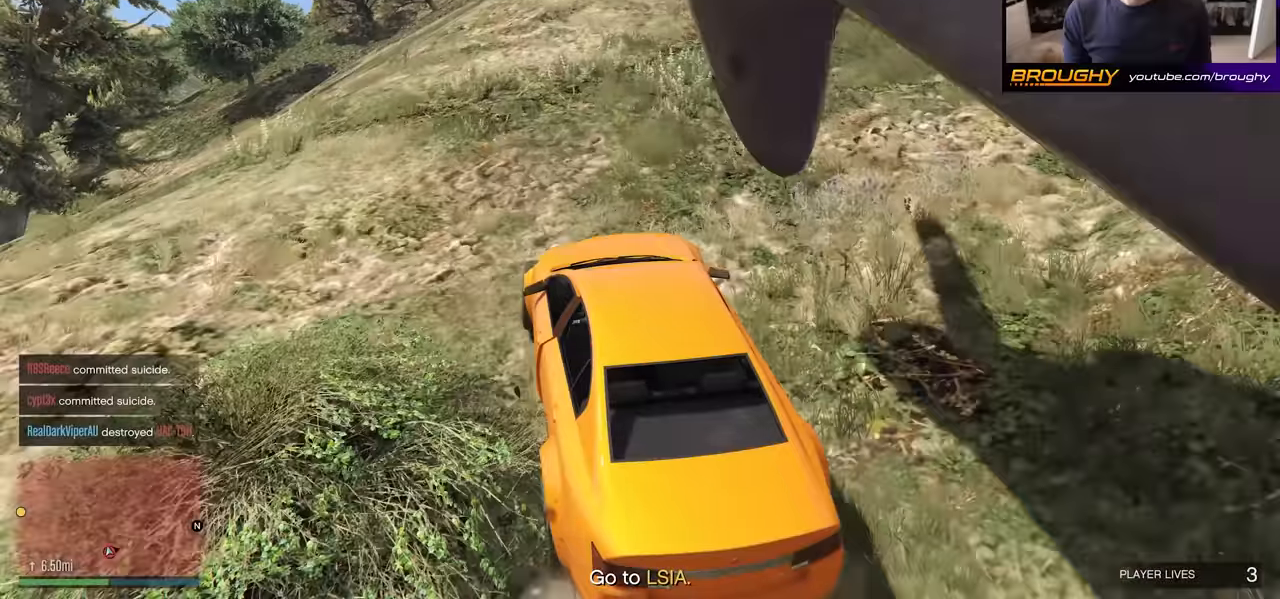
Gameplay with a controller (Xbox layout); each line is a JSON object with the inputs held at the frame after it. "events" lists button and stick changes between this image and that frame as [ms after this image, input, new state], when the widget could be followed in between.
{"buttons": ["R2"], "left_stick": "center", "right_stick": "center", "events": [[133, "left_stick", "right"], [333, "left_stick", "center"]]}
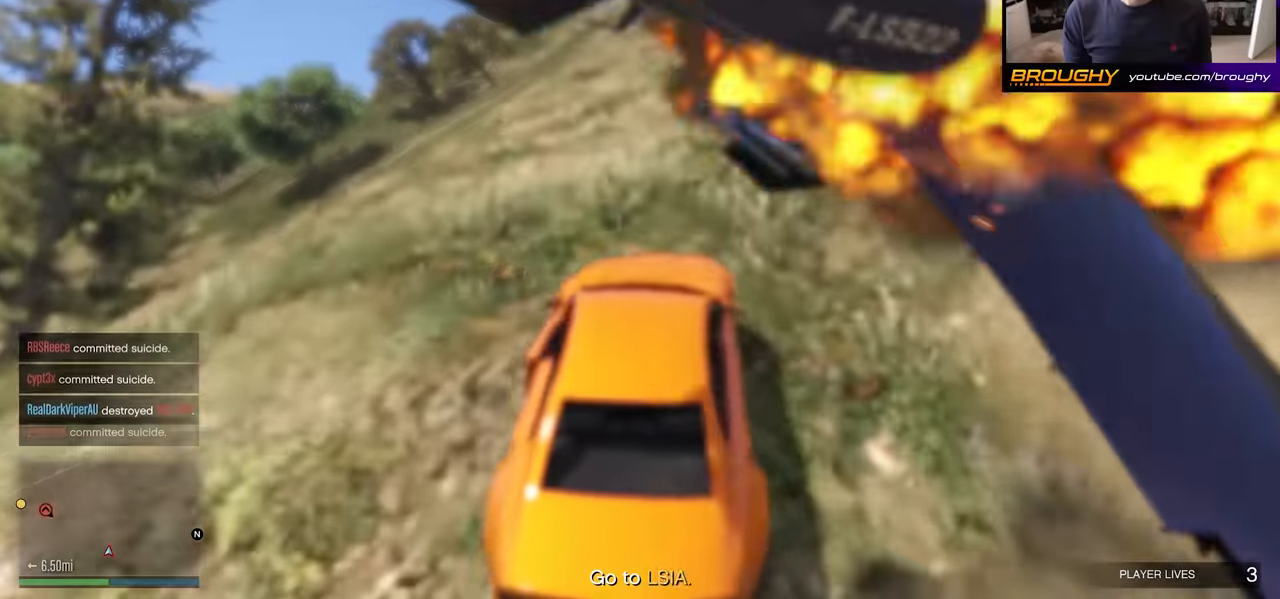
{"buttons": ["R2"], "left_stick": "right", "right_stick": "center", "events": [[333, "left_stick", "right"]]}
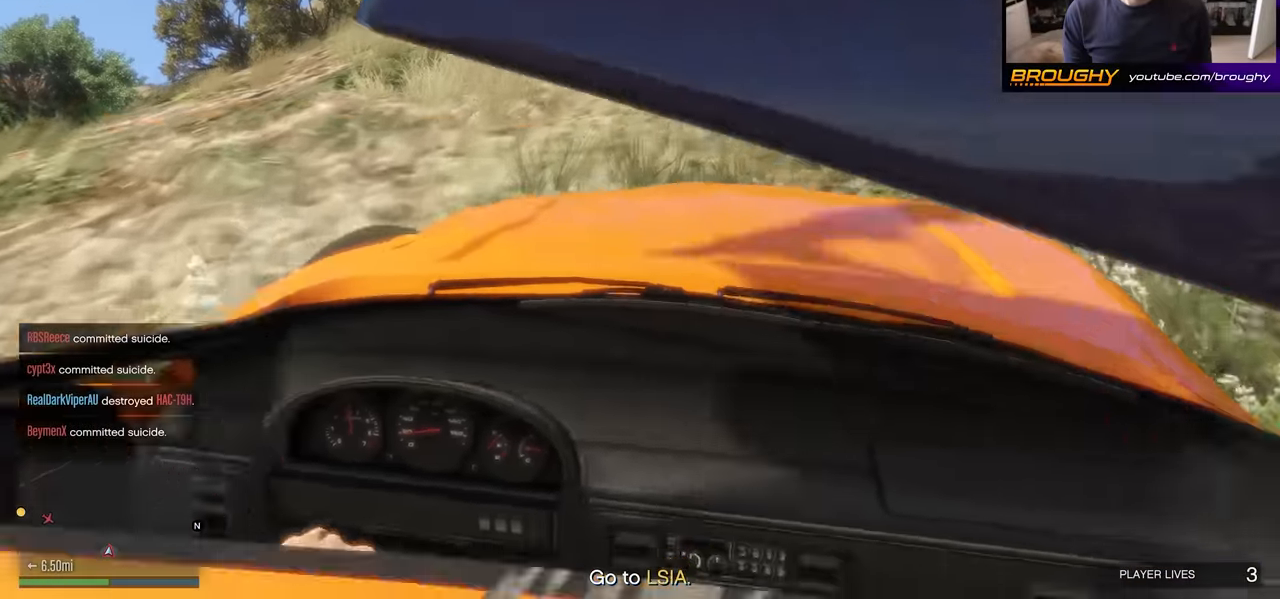
{"buttons": ["R2"], "left_stick": "center", "right_stick": "center", "events": [[17, "left_stick", "center"], [250, "left_stick", "right"], [417, "left_stick", "center"]]}
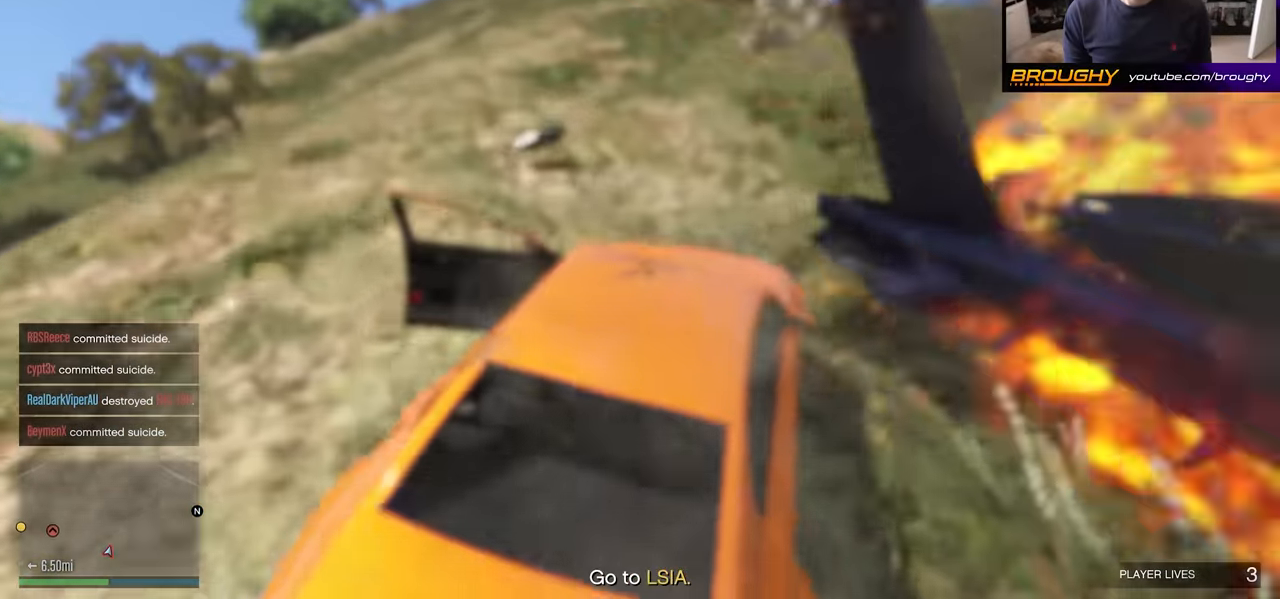
{"buttons": ["R2"], "left_stick": "center", "right_stick": "center", "events": [[67, "left_stick", "up-left"], [267, "left_stick", "center"]]}
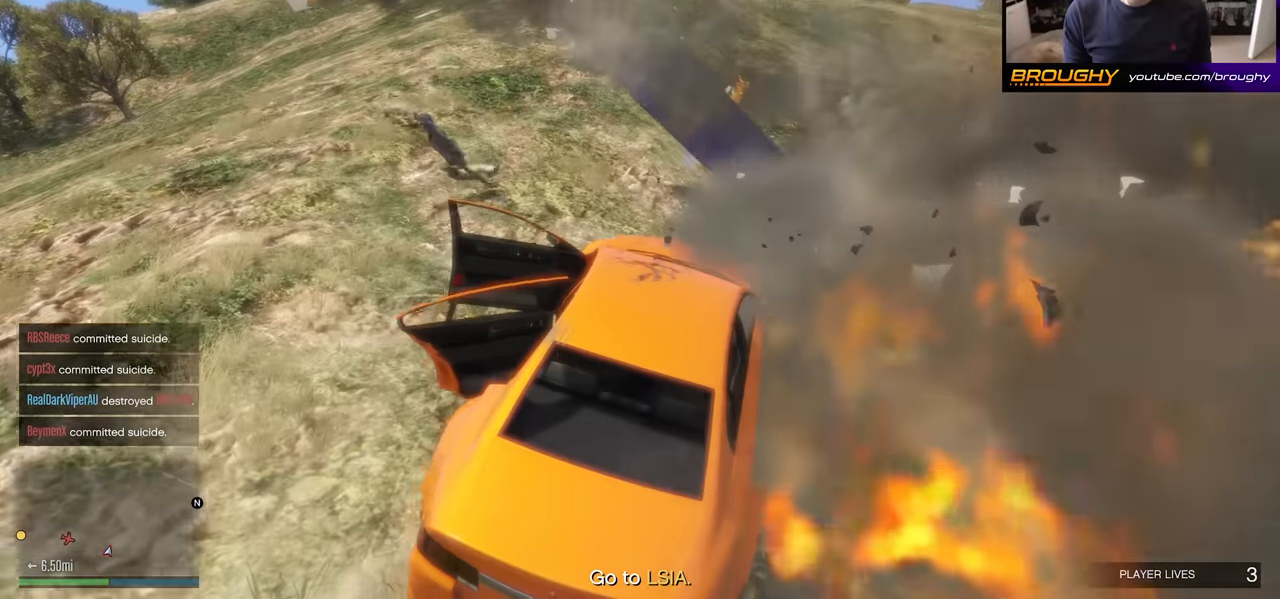
{"buttons": ["R2"], "left_stick": "right", "right_stick": "center", "events": [[433, "left_stick", "right"]]}
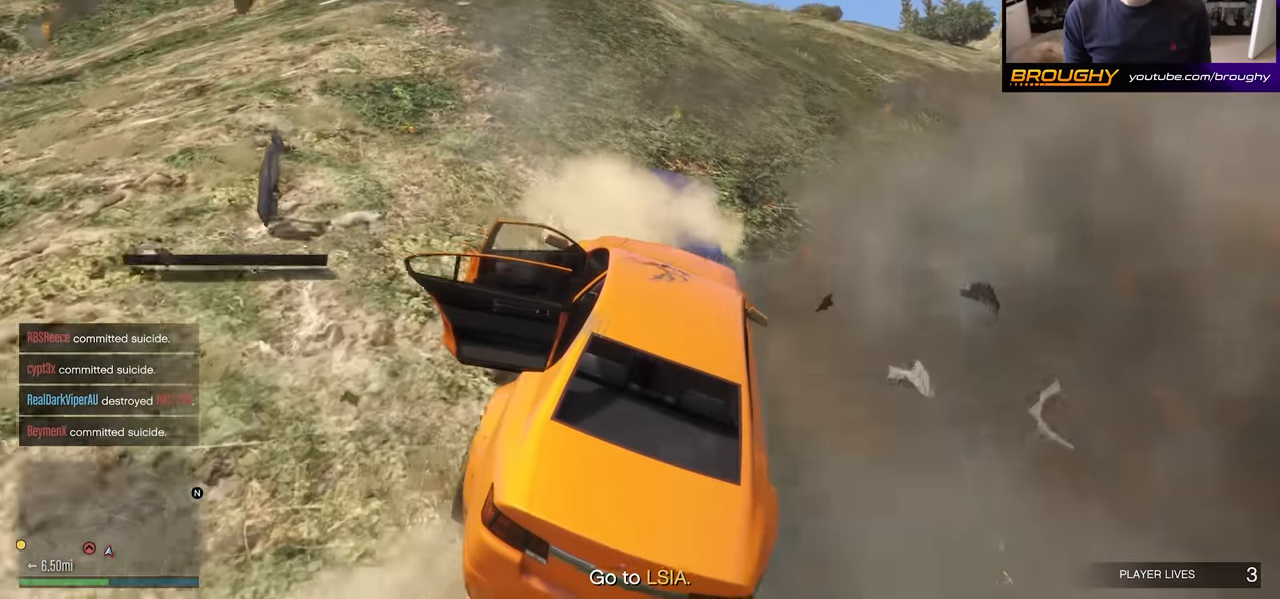
{"buttons": ["R2"], "left_stick": "center", "right_stick": "center", "events": [[117, "left_stick", "center"]]}
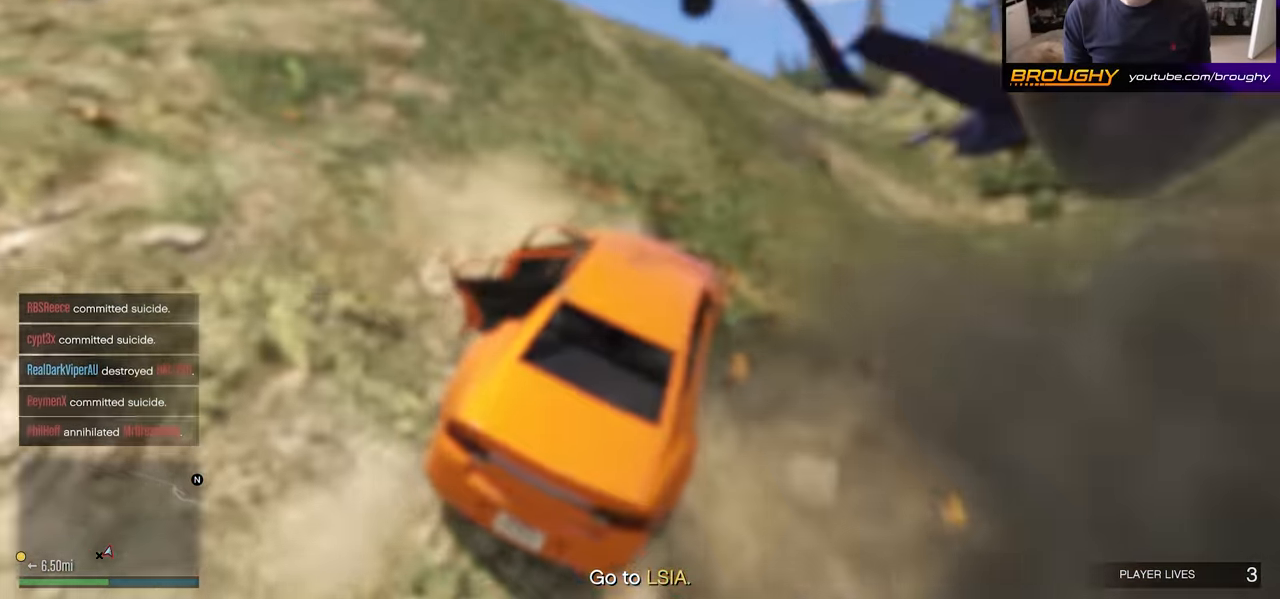
{"buttons": ["R2"], "left_stick": "center", "right_stick": "center", "events": []}
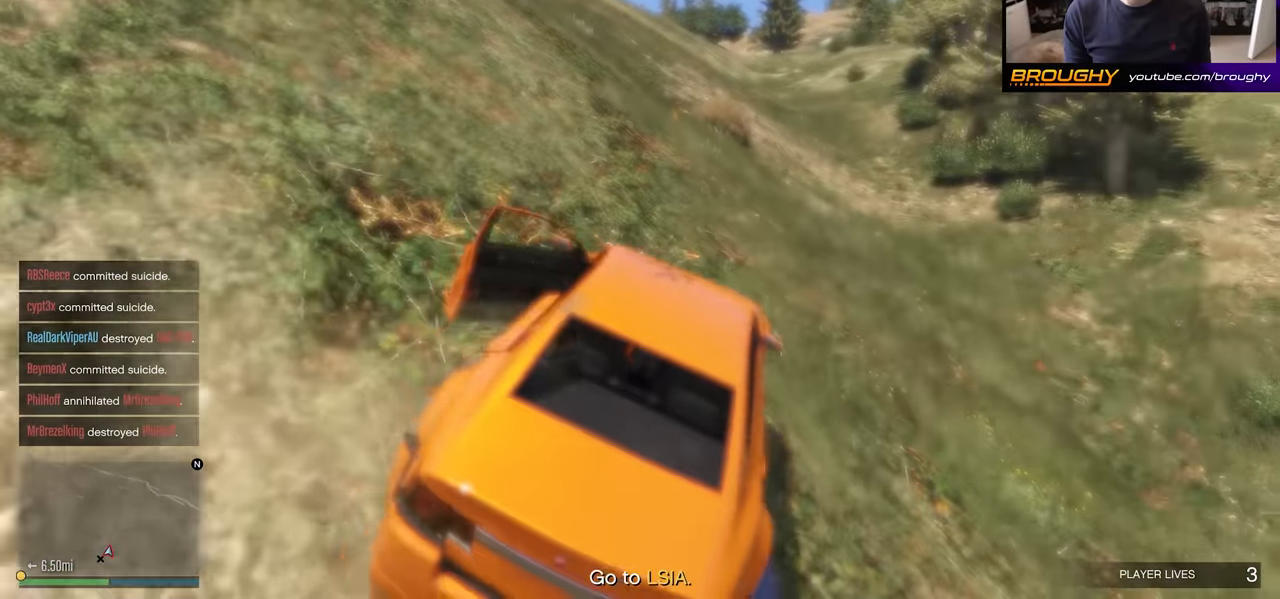
{"buttons": ["R2"], "left_stick": "right", "right_stick": "center", "events": [[67, "left_stick", "right"], [250, "left_stick", "center"], [367, "left_stick", "right"]]}
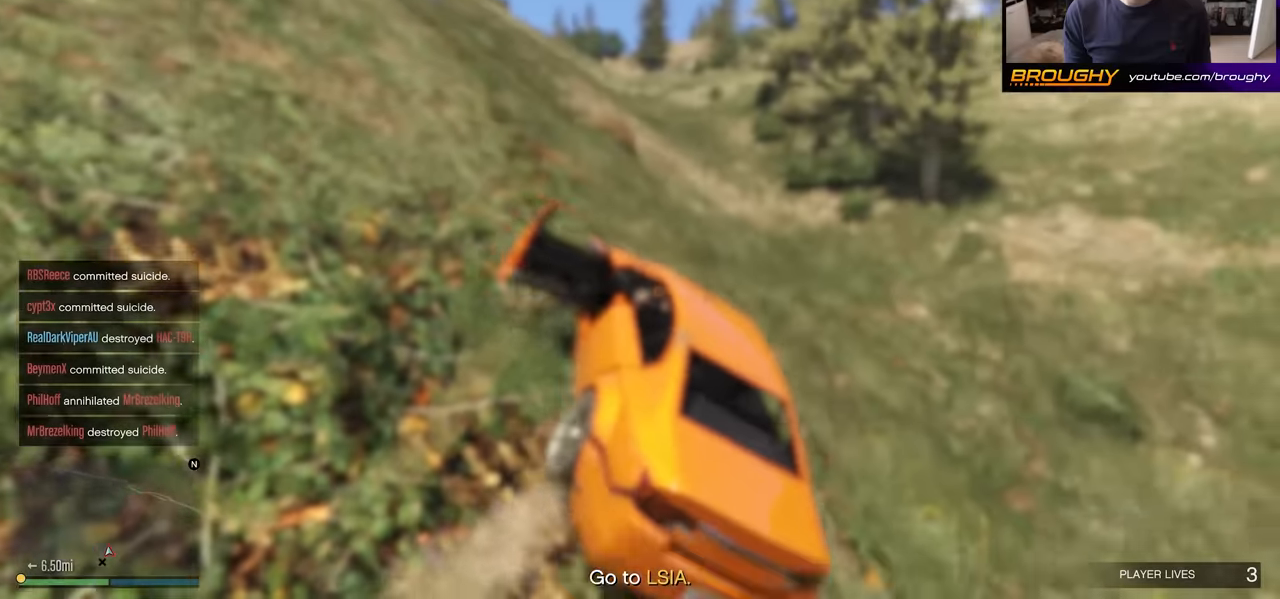
{"buttons": ["R2"], "left_stick": "center", "right_stick": "center", "events": [[200, "left_stick", "center"]]}
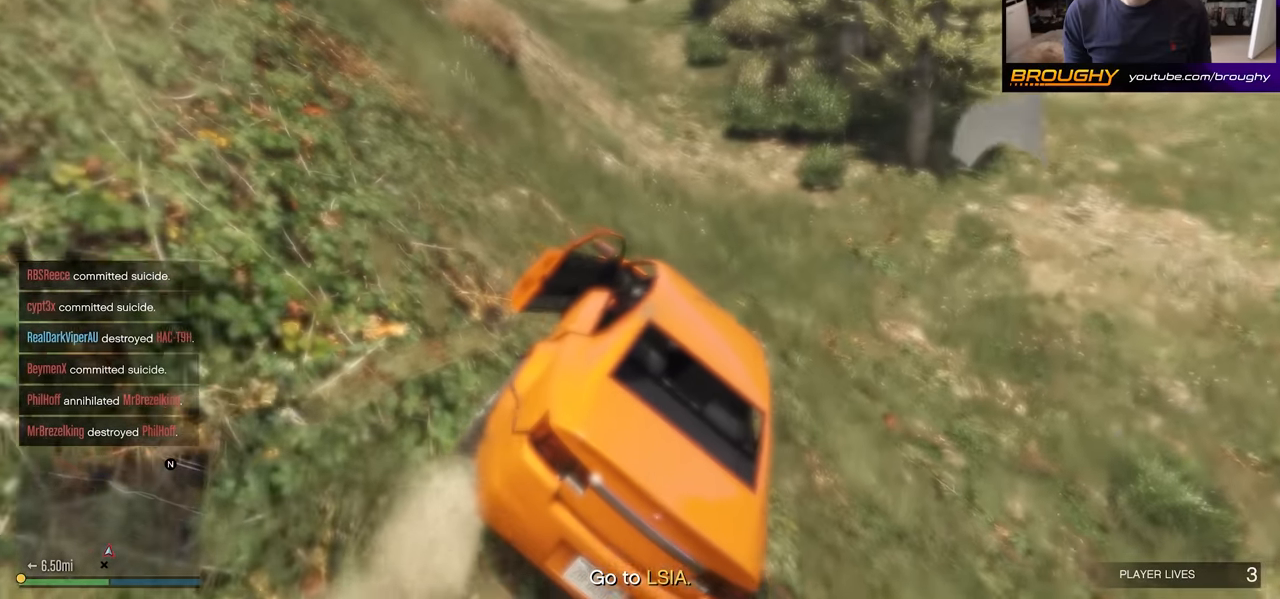
{"buttons": ["R2"], "left_stick": "center", "right_stick": "center", "events": [[150, "left_stick", "up-left"], [466, "left_stick", "center"]]}
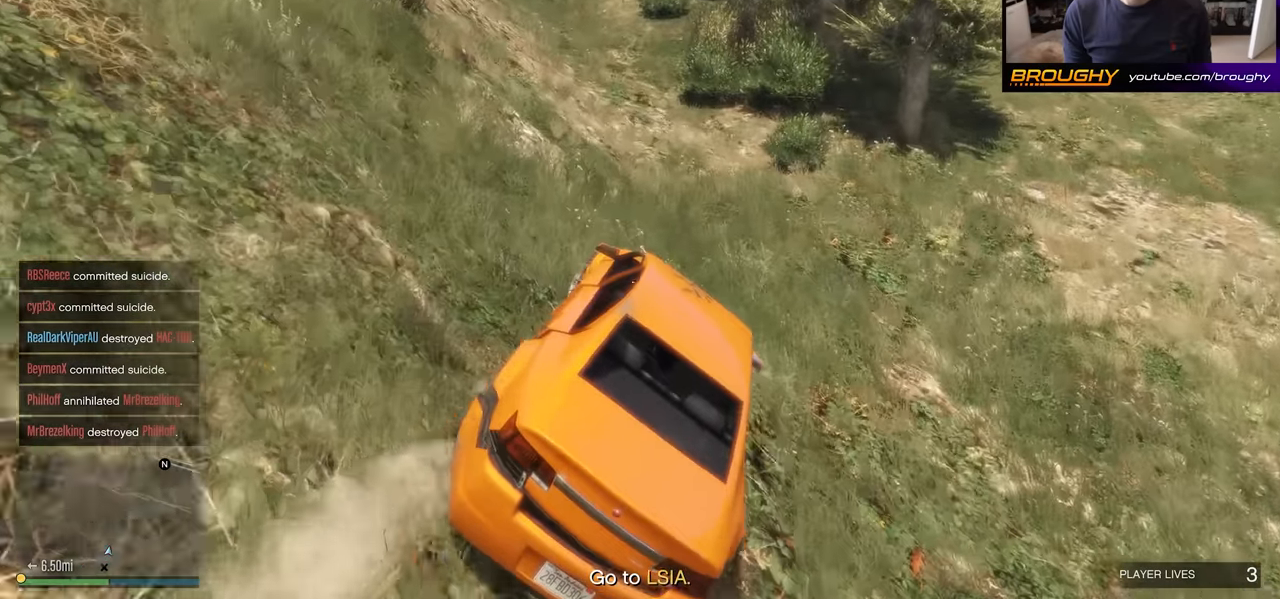
{"buttons": ["R2"], "left_stick": "up-left", "right_stick": "up-left", "events": [[100, "right_stick", "up-left"], [283, "left_stick", "up-left"]]}
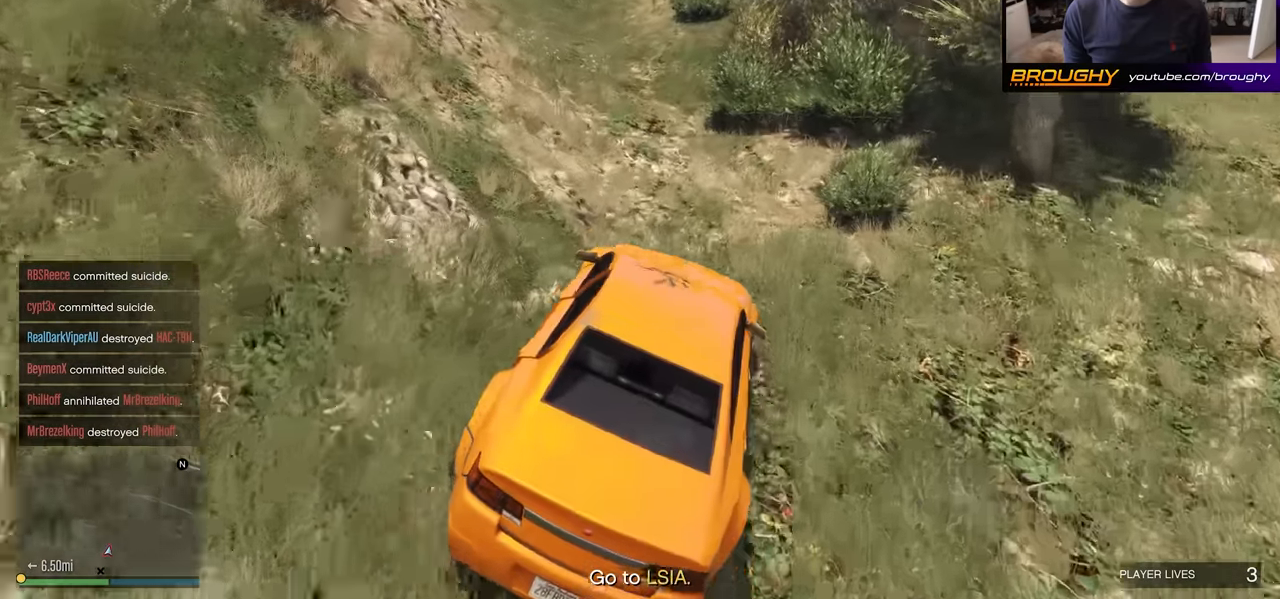
{"buttons": ["R2"], "left_stick": "center", "right_stick": "up-left", "events": [[316, "left_stick", "center"]]}
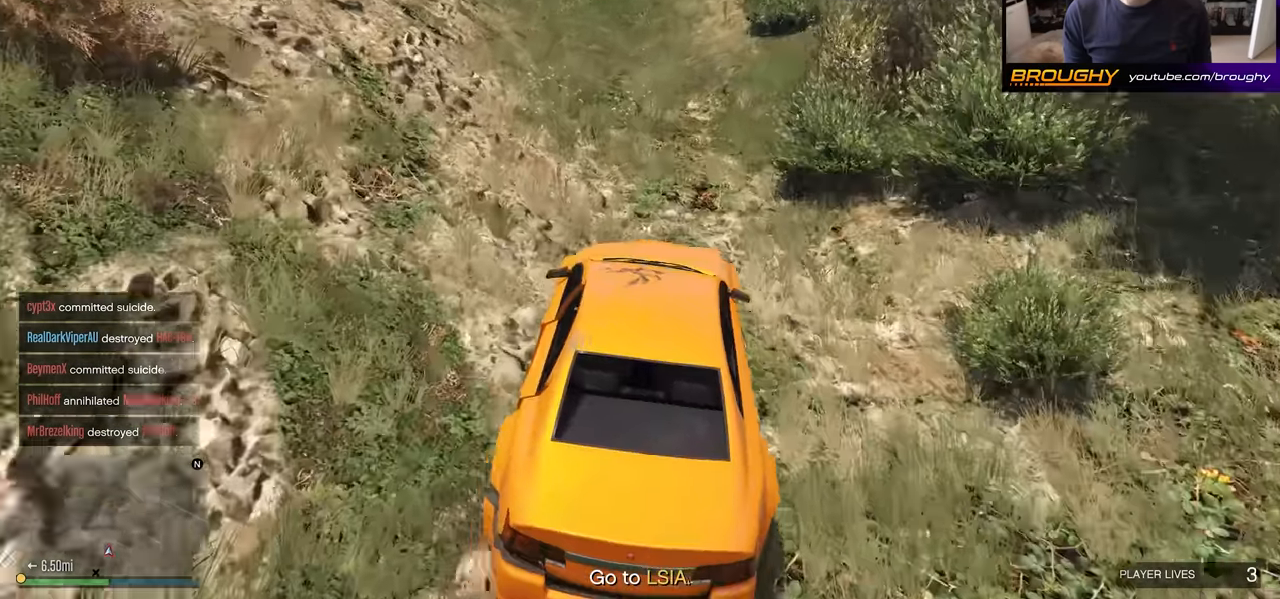
{"buttons": ["R2"], "left_stick": "center", "right_stick": "up-left", "events": []}
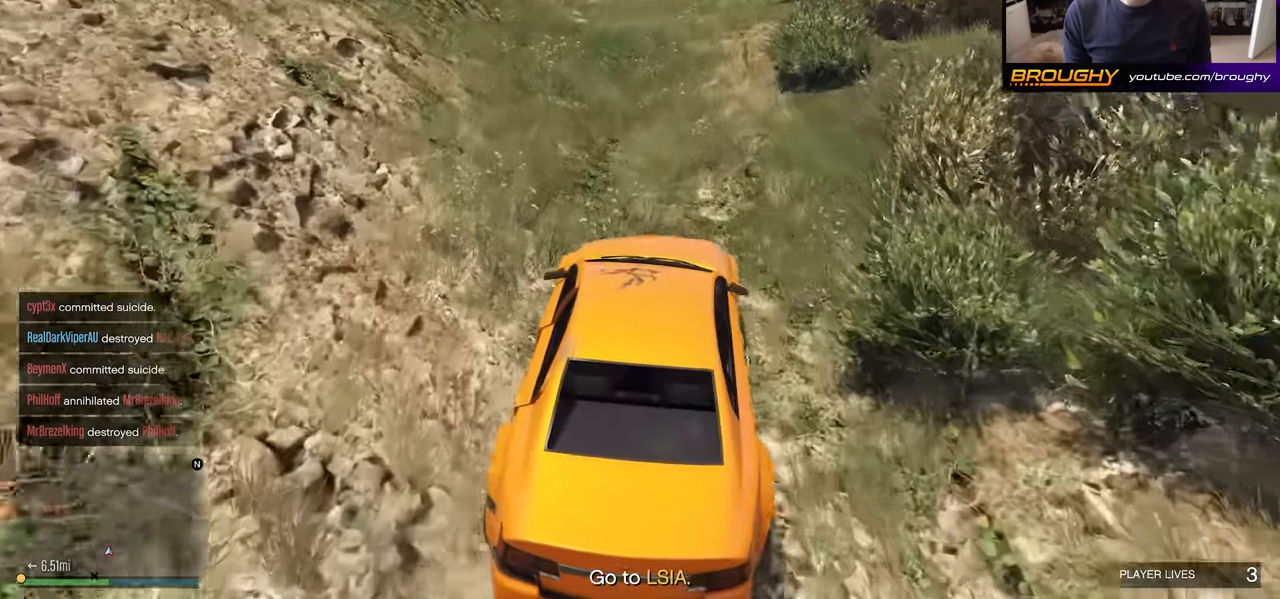
{"buttons": ["R2", "R3"], "left_stick": "center", "right_stick": "up-left", "events": [[50, "left_stick", "up-left"], [233, "left_stick", "center"], [416, "R3", "down"]]}
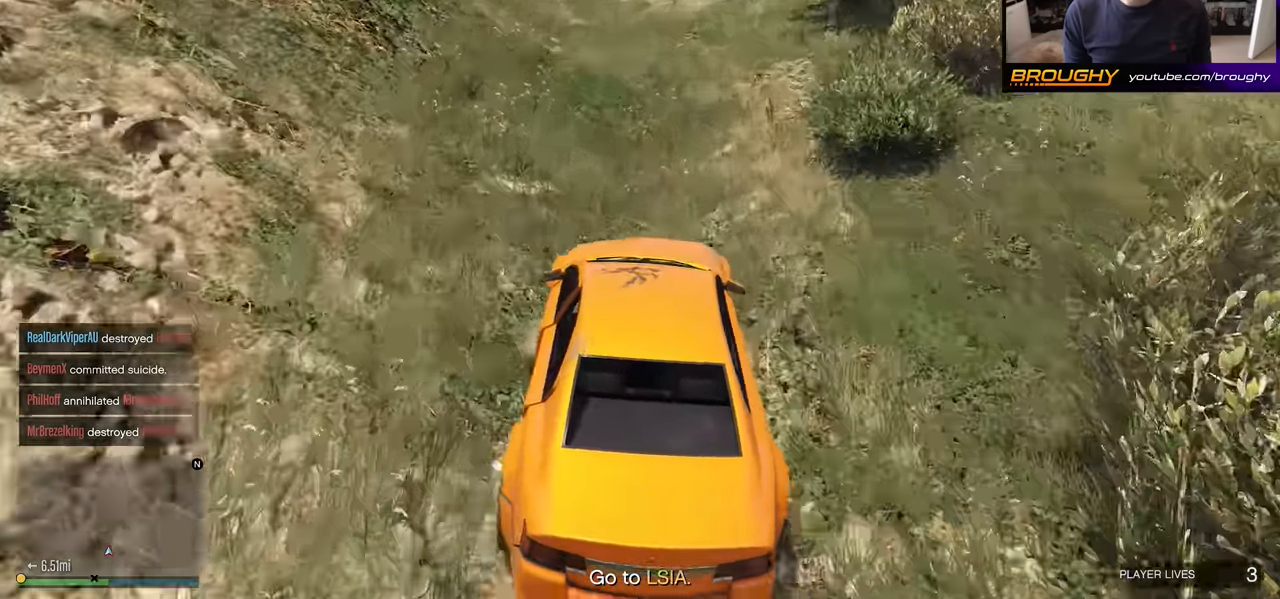
{"buttons": ["R2", "R3"], "left_stick": "center", "right_stick": "up-left", "events": [[216, "left_stick", "up-left"], [383, "left_stick", "center"]]}
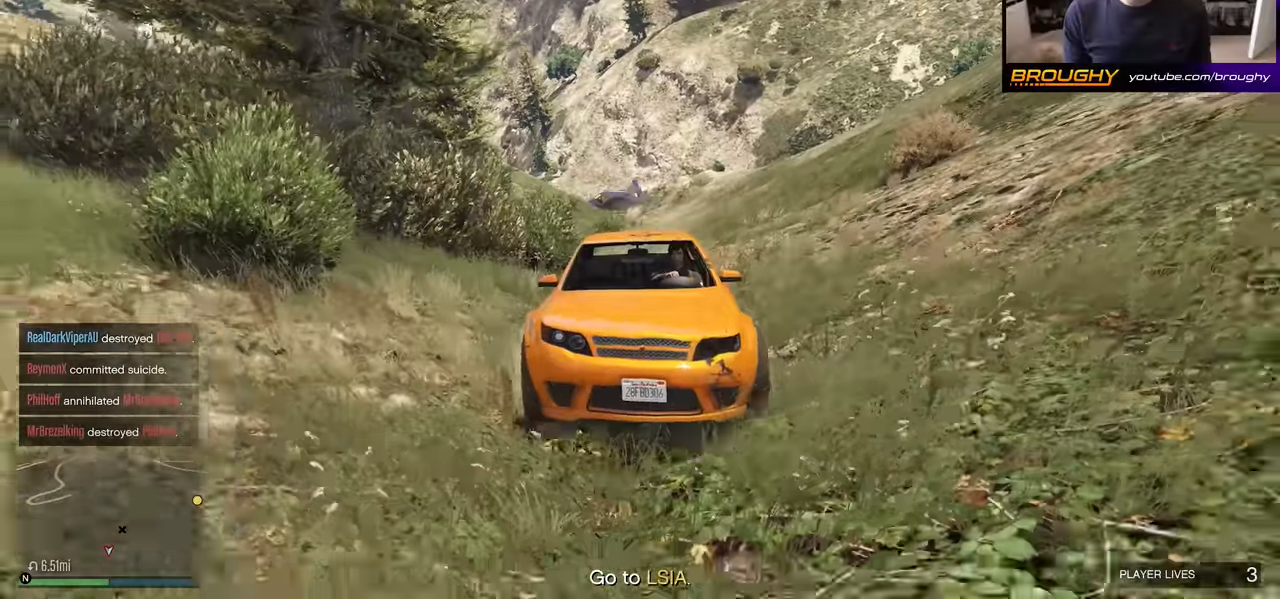
{"buttons": ["R2"], "left_stick": "center", "right_stick": "center", "events": [[166, "R3", "up"], [300, "right_stick", "center"]]}
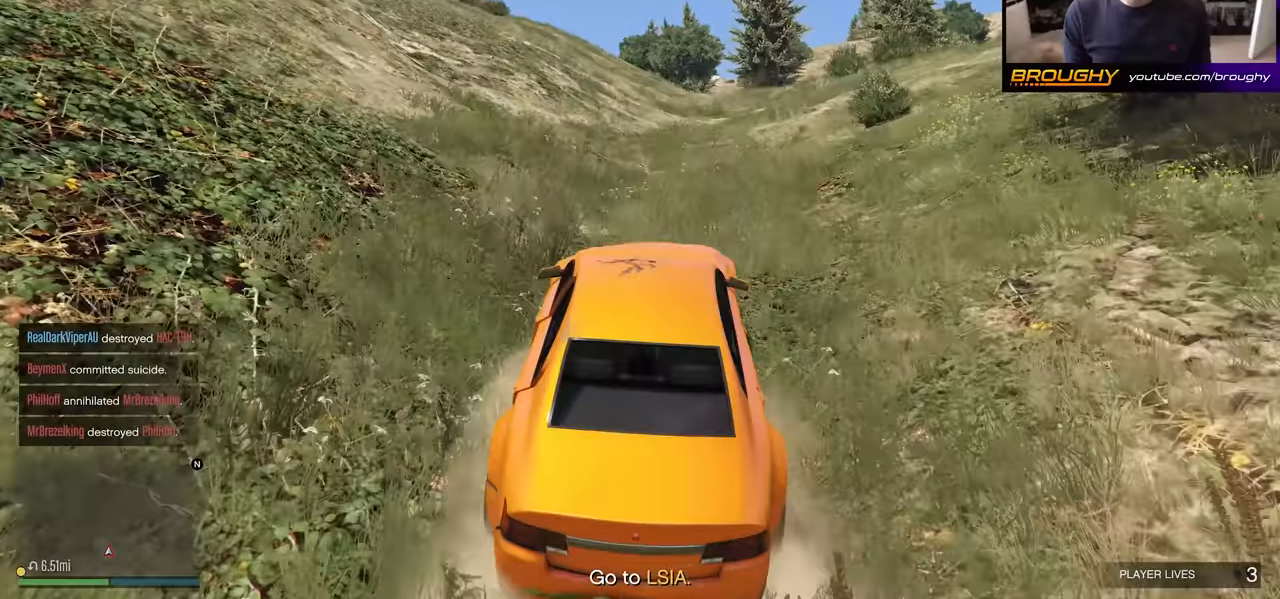
{"buttons": ["R2"], "left_stick": "center", "right_stick": "center", "events": []}
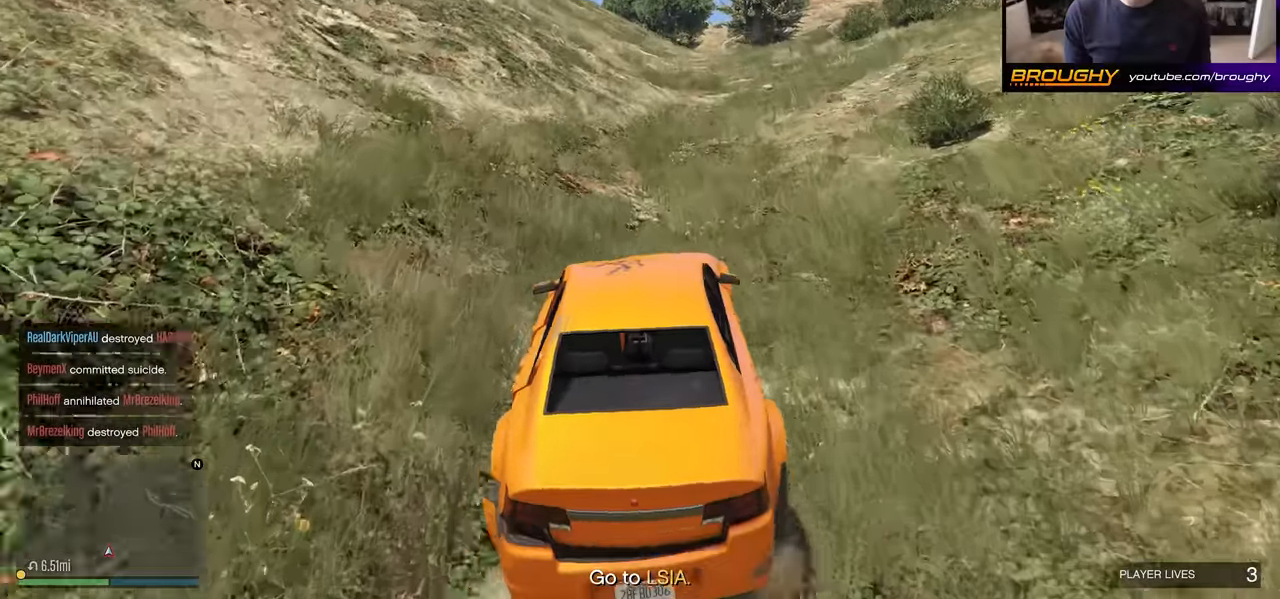
{"buttons": ["R2"], "left_stick": "right", "right_stick": "center", "events": [[483, "left_stick", "right"]]}
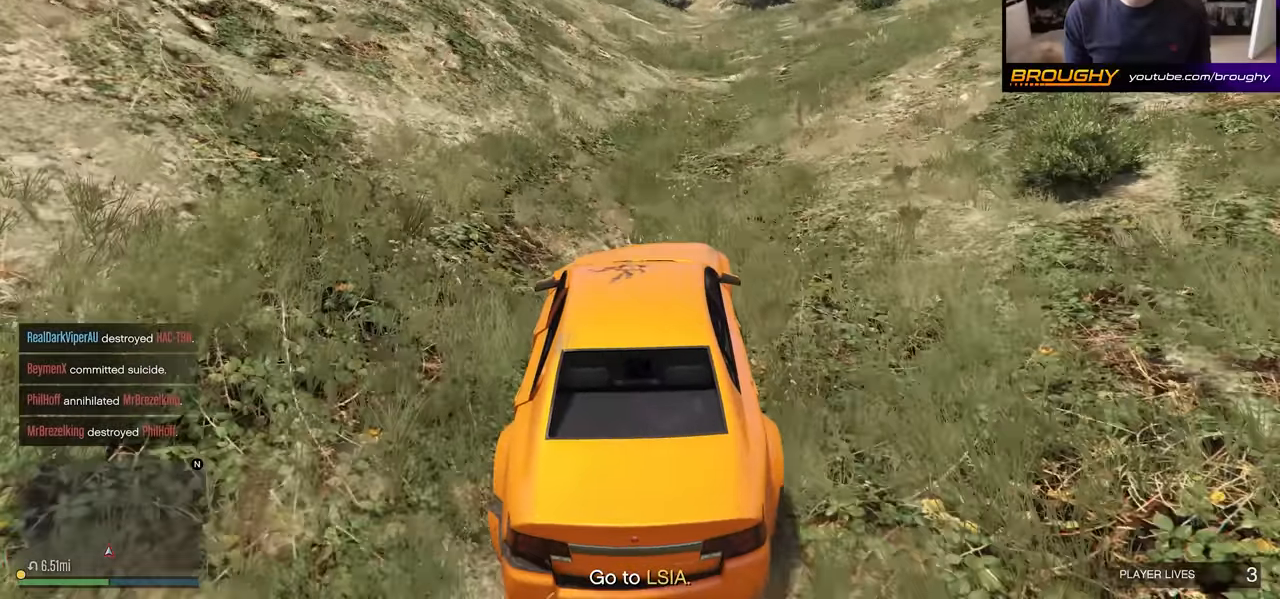
{"buttons": ["R2"], "left_stick": "right", "right_stick": "center", "events": [[83, "left_stick", "center"], [433, "left_stick", "right"]]}